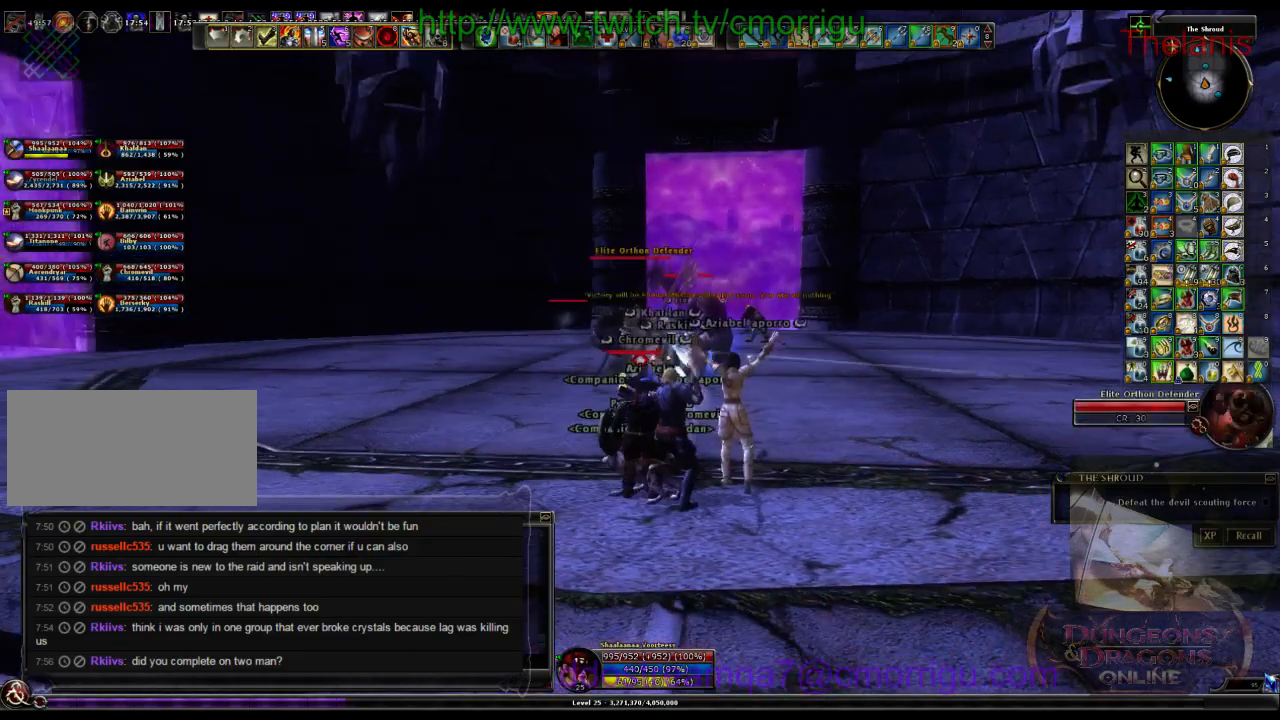
Gameplay with keyboard; each line is a JSON object with the keys held at the frame after it. "events" lists presses ("down") and releases ("up") of ".", "/", "0", "1", "2", "3", "4", "5", "6", "7", "8", "9", "a", "b", "backslash", "backspace", "c", "caps_lock", "comma", "ctrl_l", "ctrl_r", "d", "e", "equals", "escape", "f", "f1", "f10", "f11", "f12", "f2", "f3", "f4", "f5", "f6", "f7", "f8", "f9", "g", "h", "i", "j", "k", "l", "lbracket", "m", "minus", "n", "o", "p", "q", "quote", "r", "rbracket", "return", "s", "semicolon", "shift_l", "shift_r", "space", "t", "tab", "tilde", "u", "v", "w", "x", "y" and "z" between this image and that frame as [ms after this image, input, new state], when the widget could be followed in between. No other keys are recorded. Mouse input is not recorded.
{"keys": [], "events": [[100, "w", "down"], [433, "w", "up"]]}
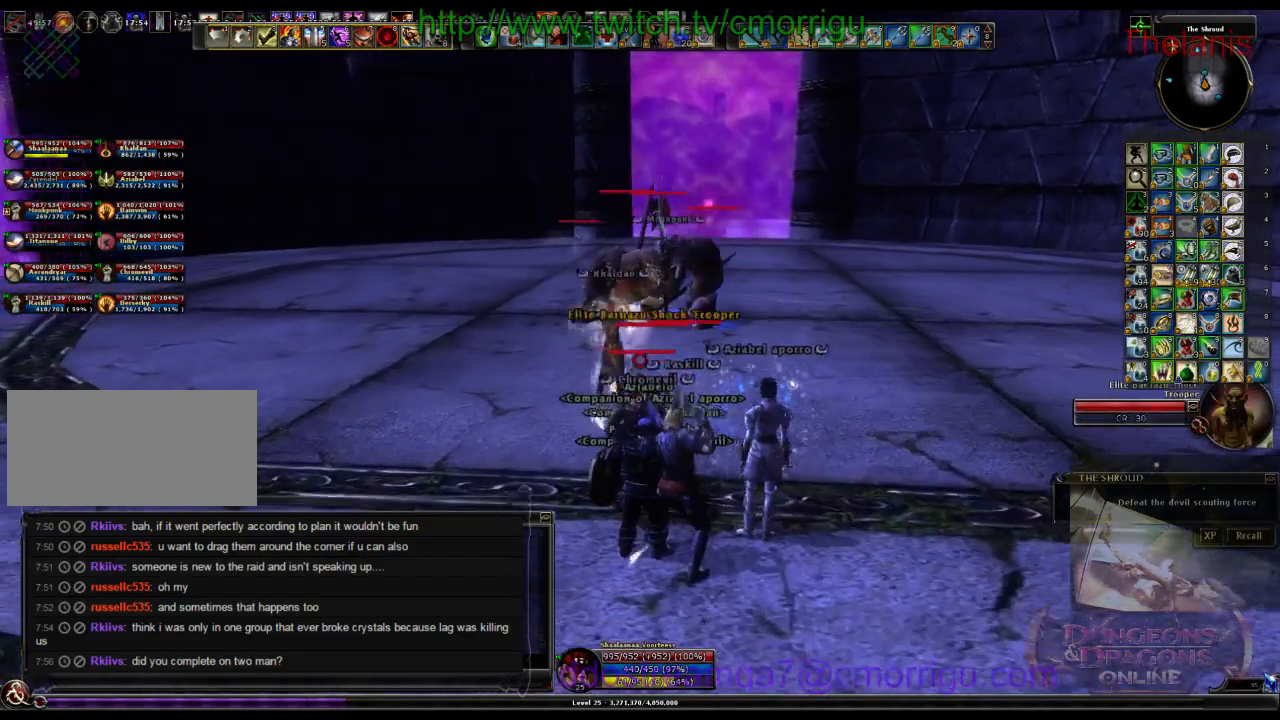
{"keys": ["w"], "events": [[233, "w", "down"]]}
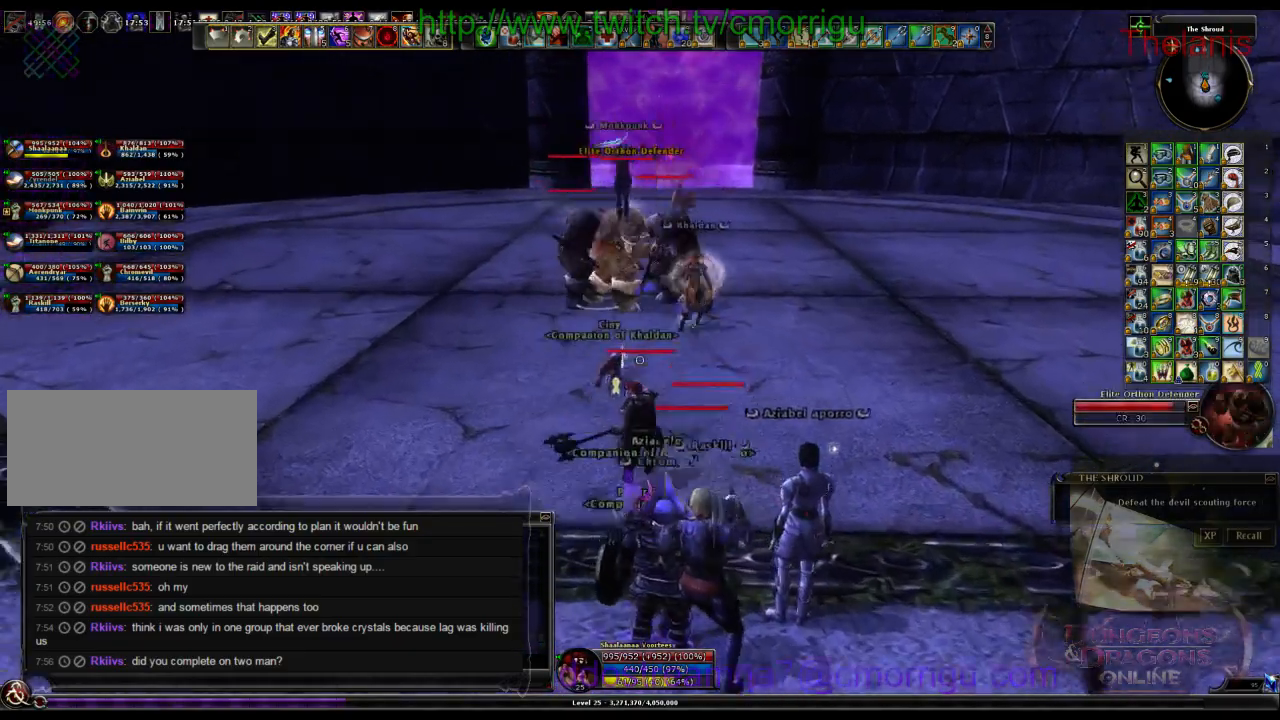
{"keys": ["a", "w"], "events": [[467, "a", "down"]]}
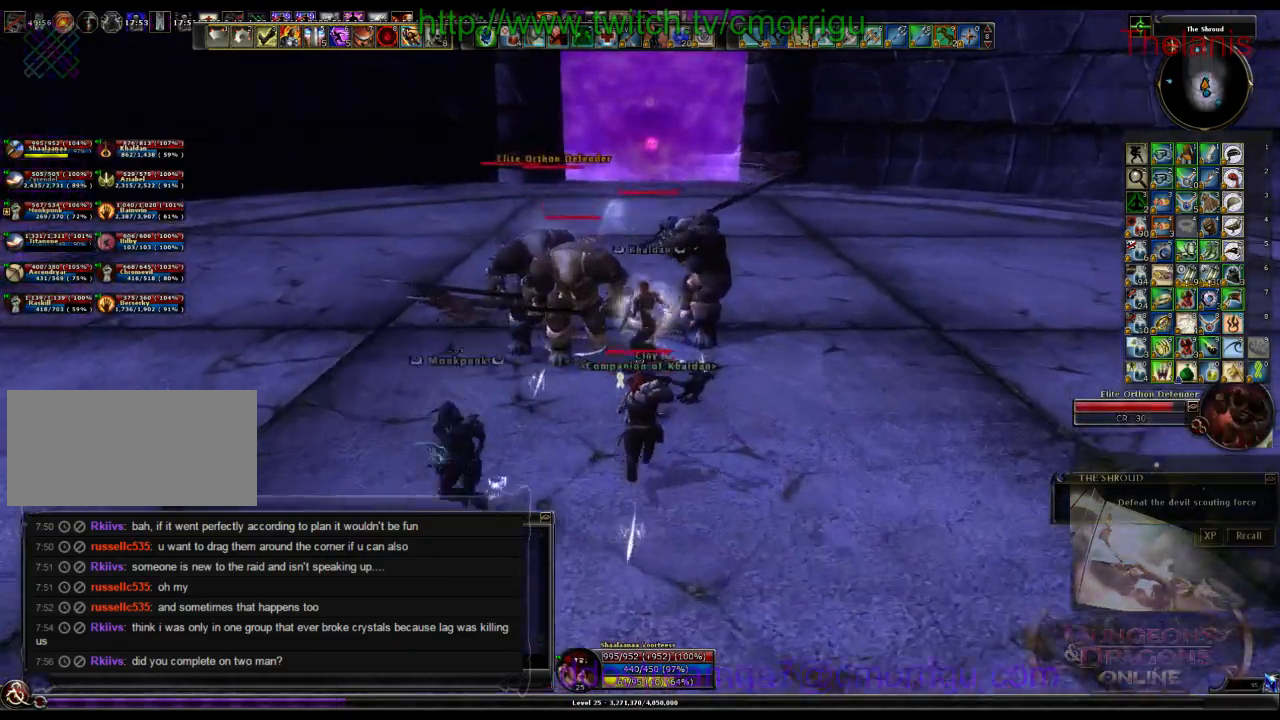
{"keys": [], "events": [[133, "w", "up"], [200, "1", "down"], [200, "a", "up"], [367, "1", "up"]]}
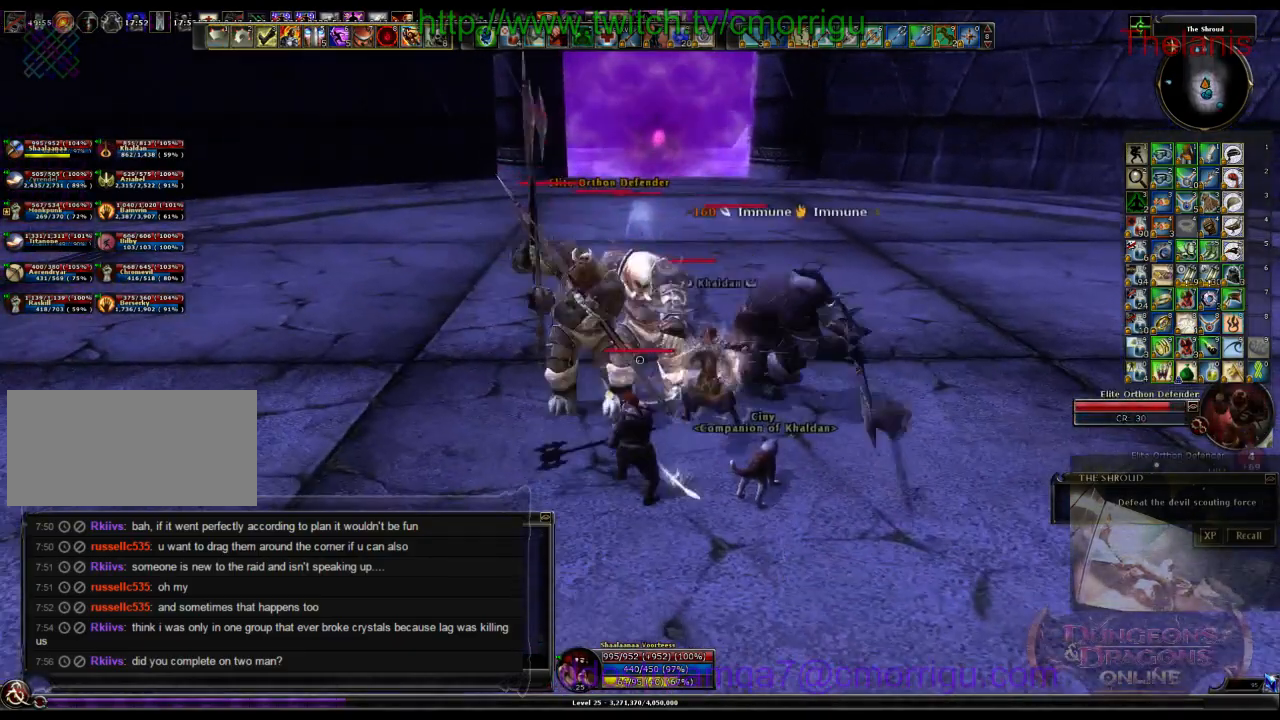
{"keys": [], "events": [[167, "2", "down"], [333, "2", "up"]]}
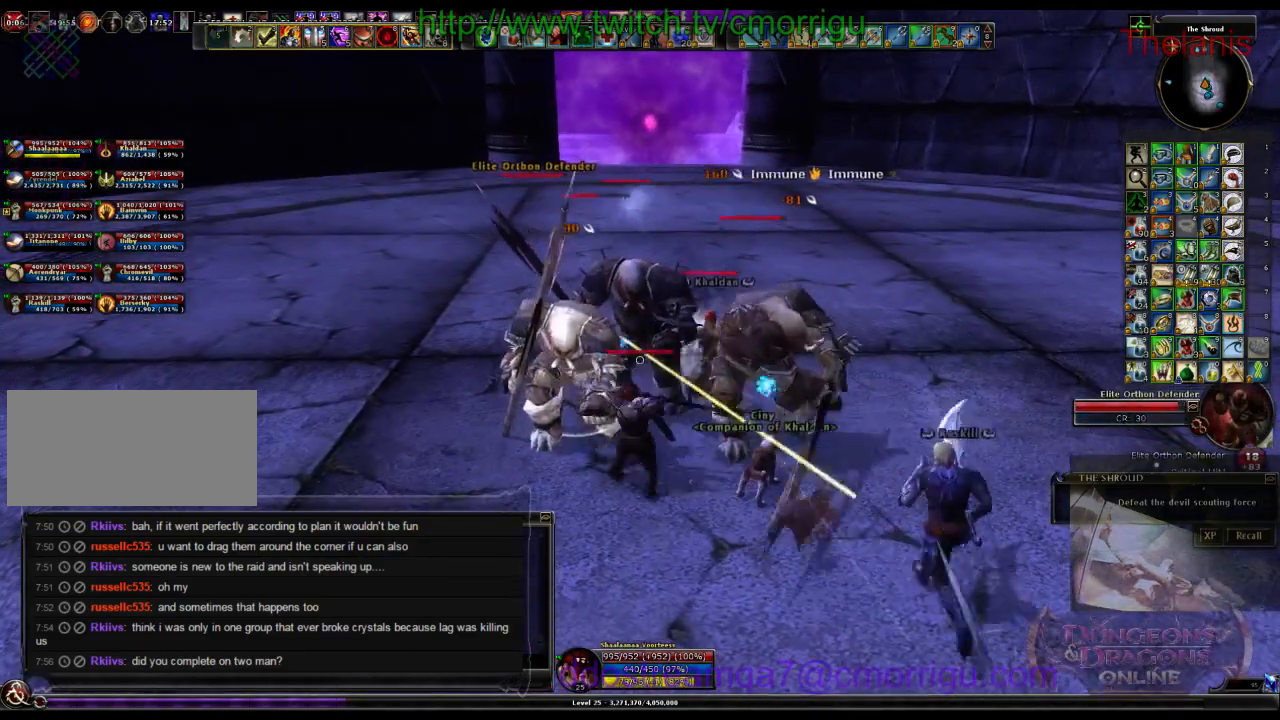
{"keys": [], "events": []}
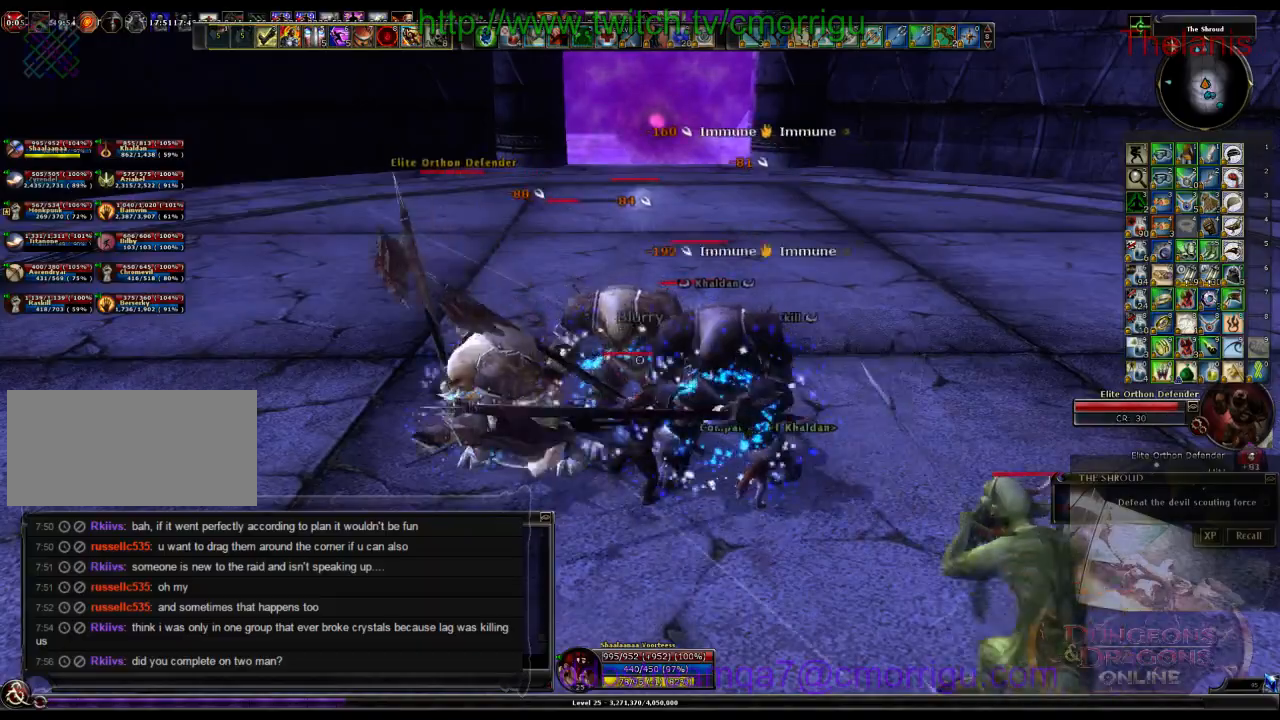
{"keys": [], "events": []}
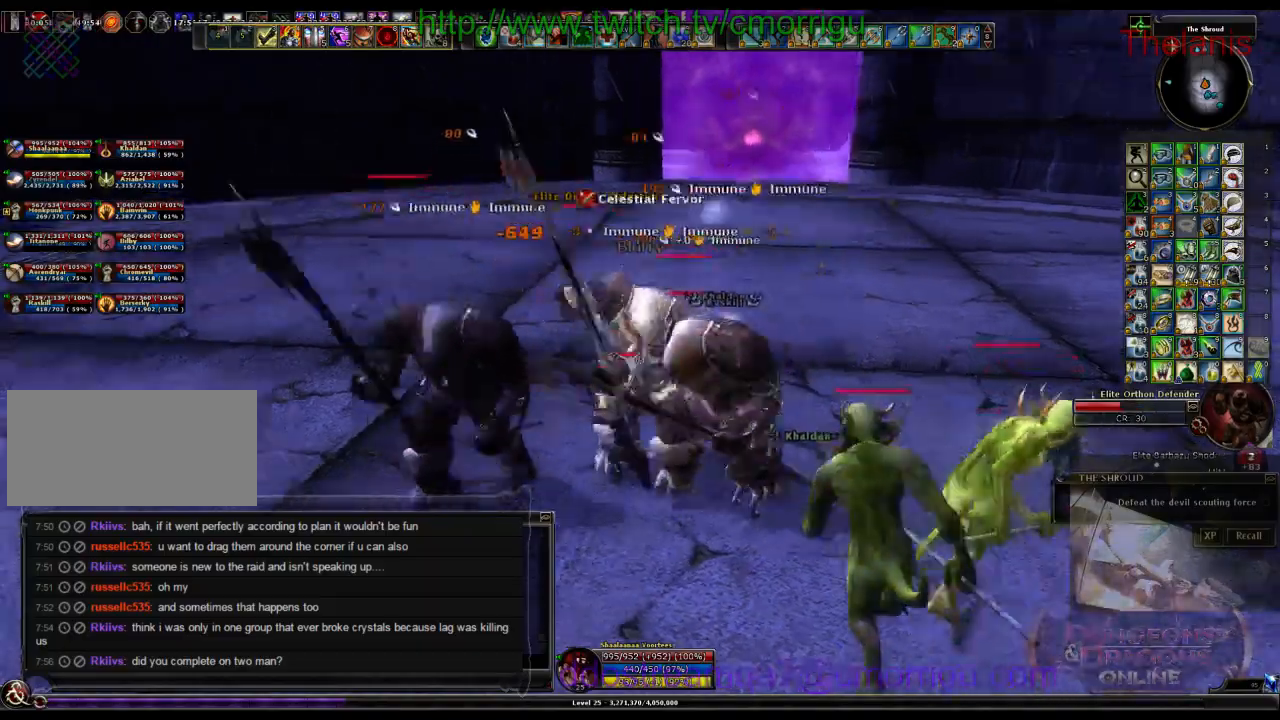
{"keys": ["d"], "events": [[300, "d", "down"]]}
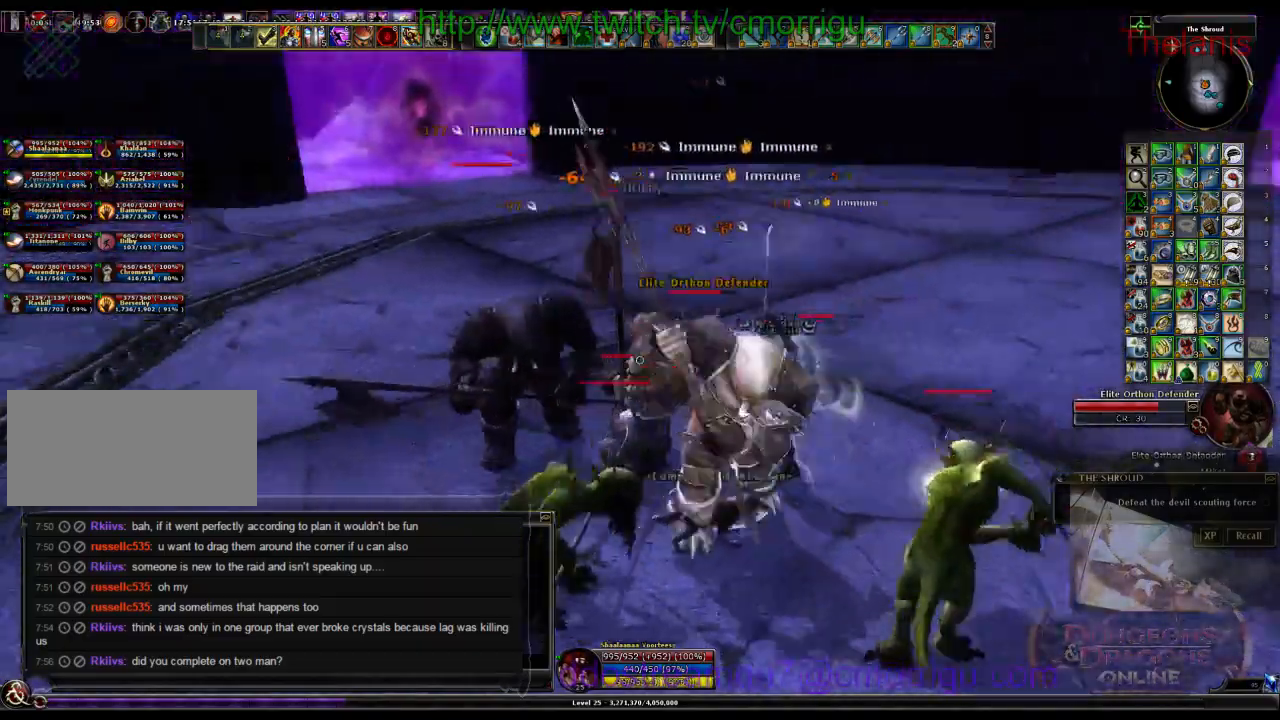
{"keys": [], "events": [[467, "d", "up"]]}
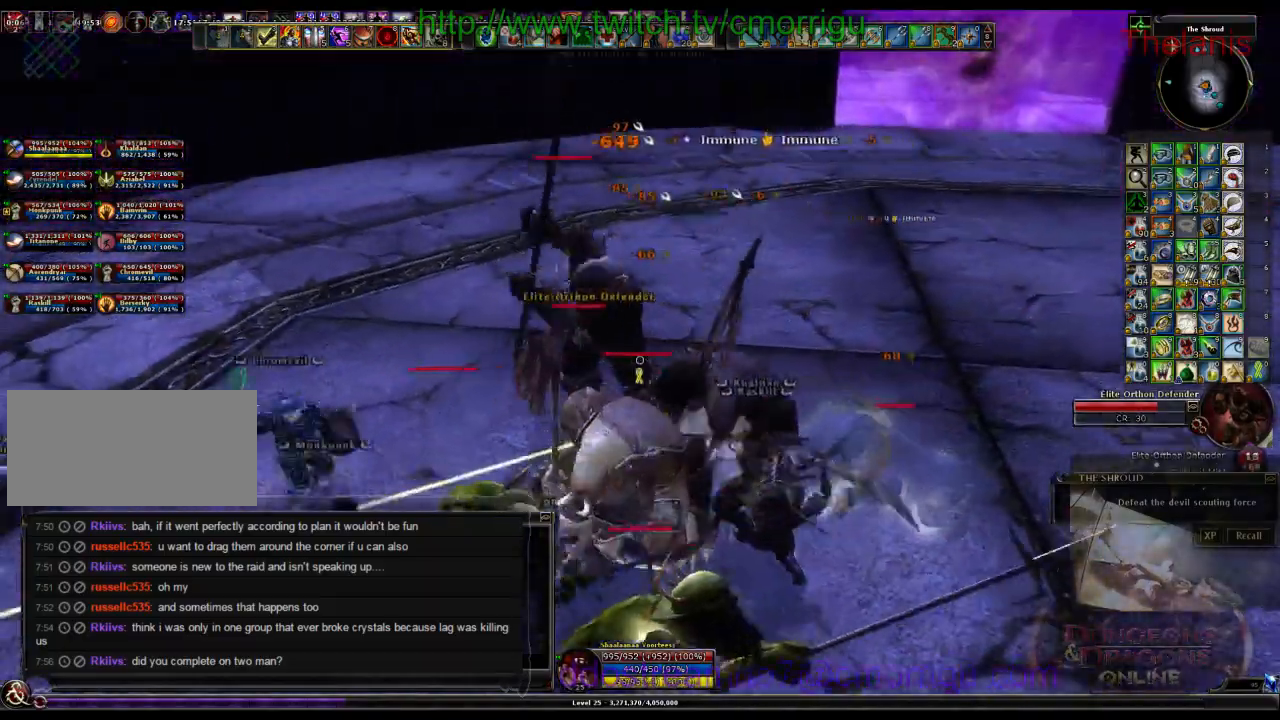
{"keys": ["d", "w"], "events": [[400, "d", "down"], [433, "w", "down"]]}
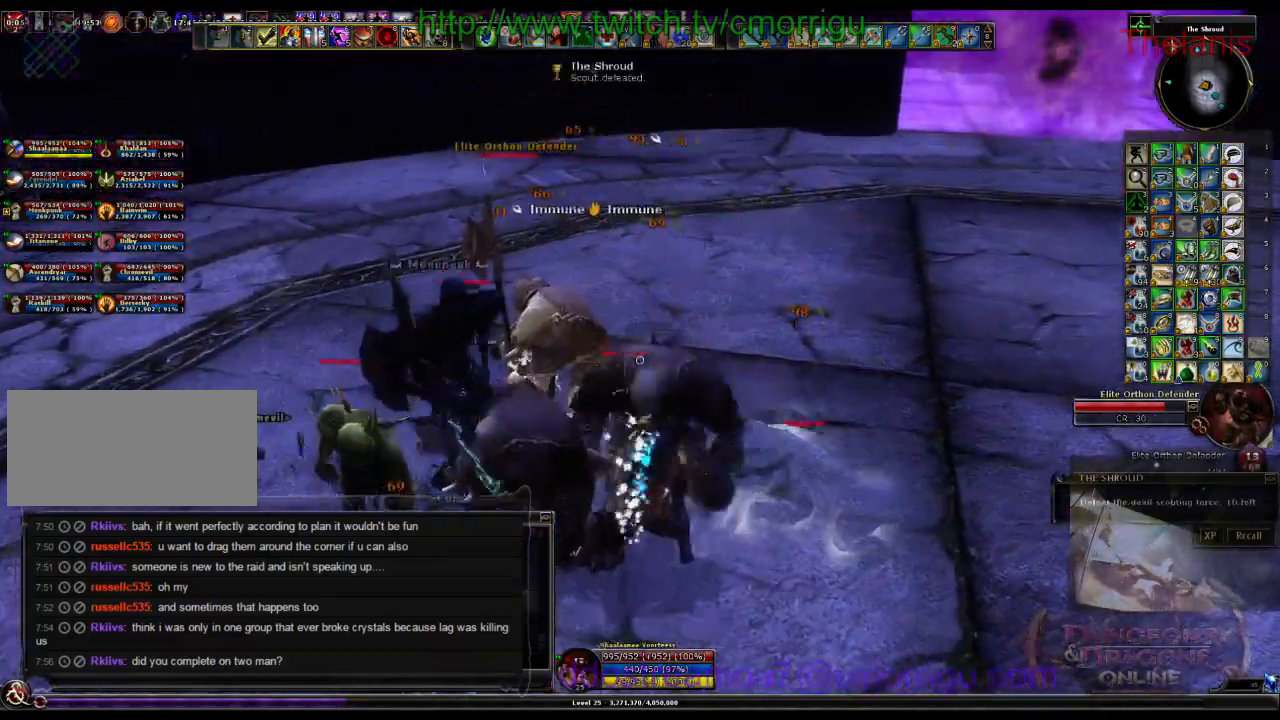
{"keys": ["1", "w"], "events": [[267, "d", "up"], [433, "1", "down"]]}
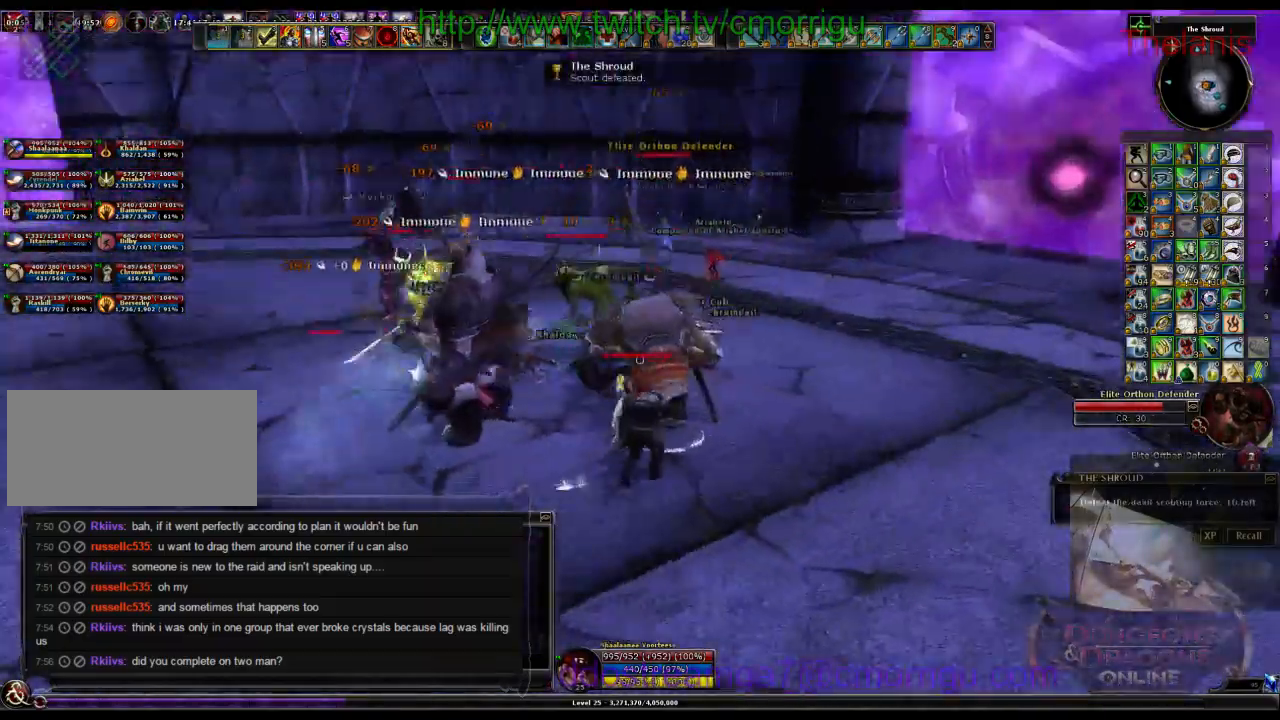
{"keys": ["2"], "events": [[33, "w", "up"], [100, "1", "up"], [433, "2", "down"]]}
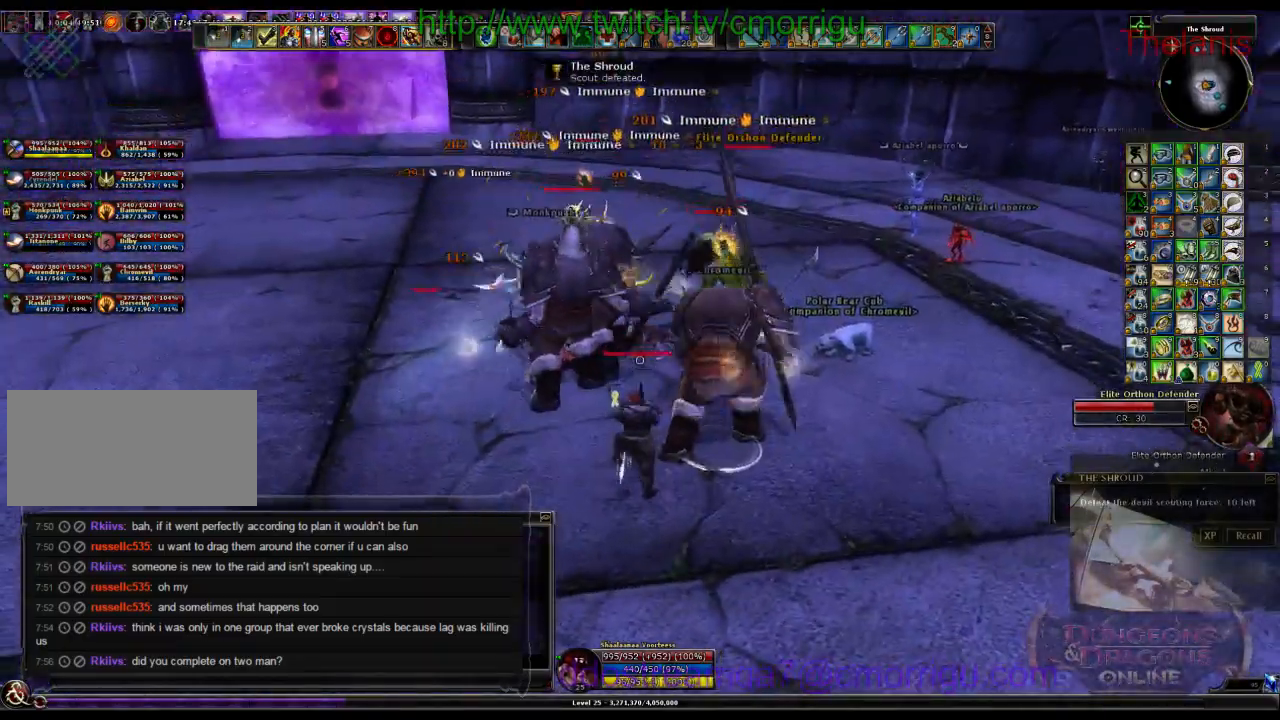
{"keys": [], "events": [[100, "2", "up"]]}
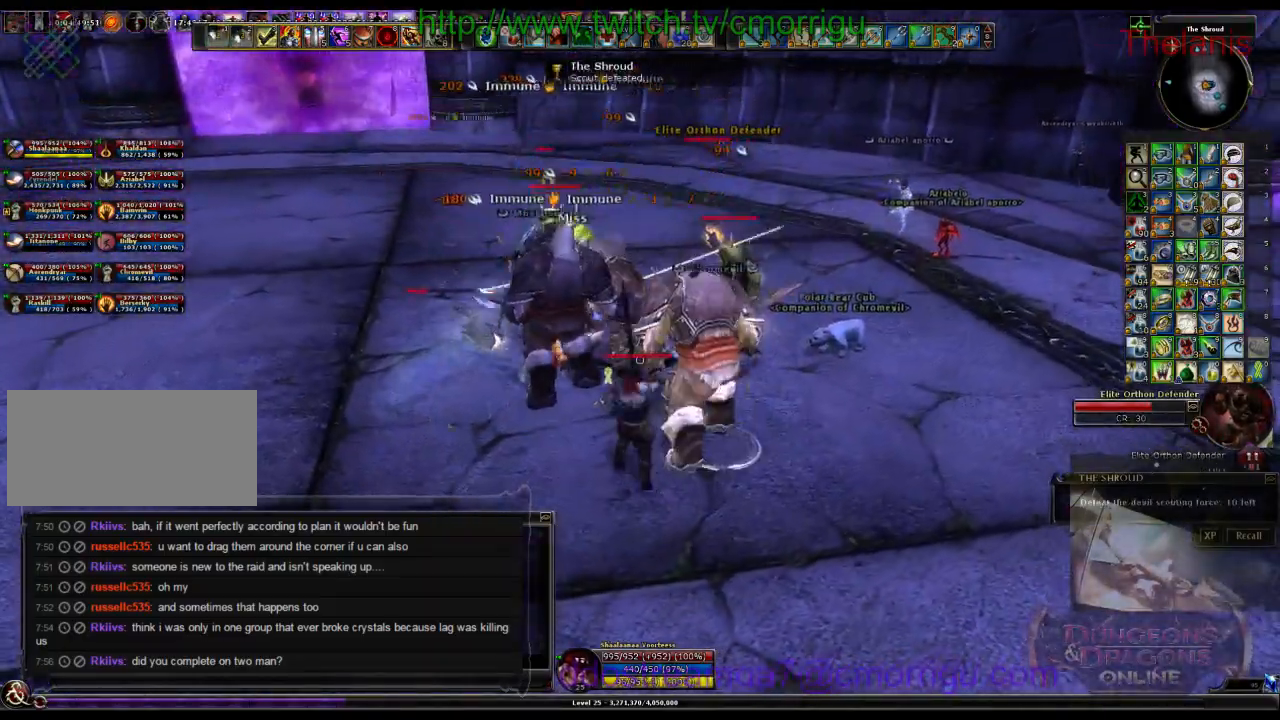
{"keys": [], "events": []}
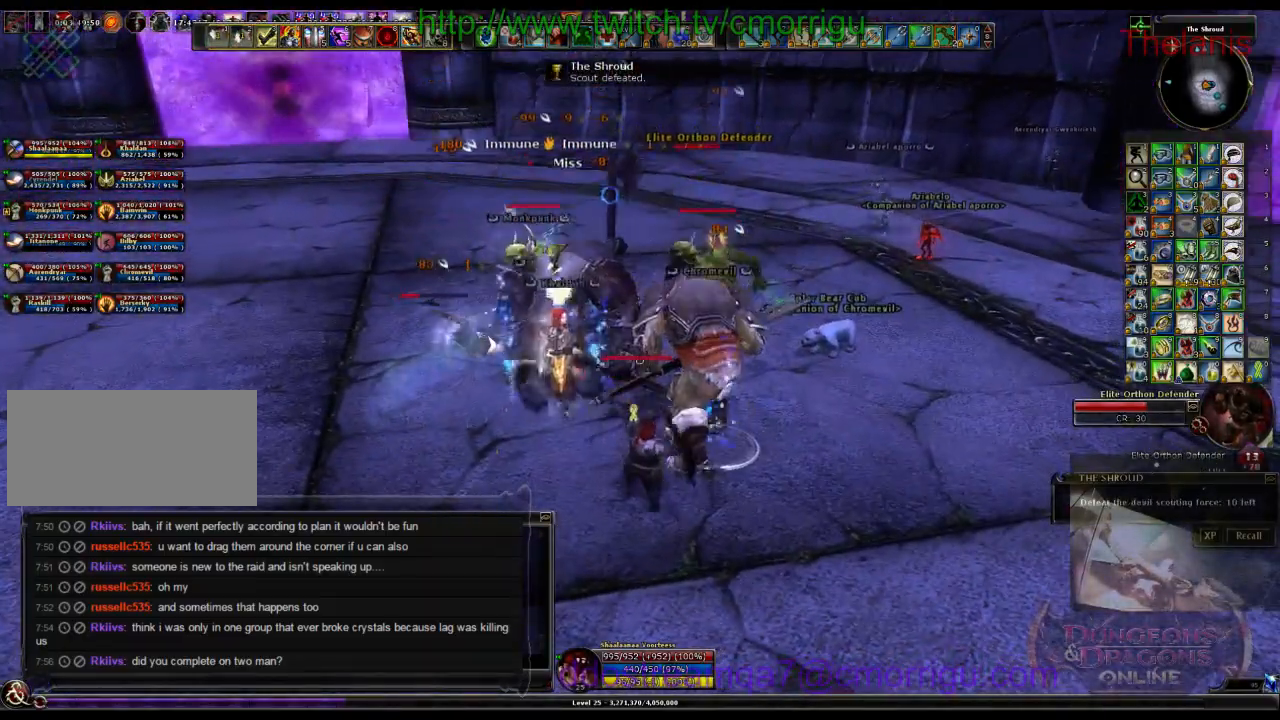
{"keys": ["a"], "events": [[67, "a", "down"], [267, "1", "down"], [367, "1", "up"]]}
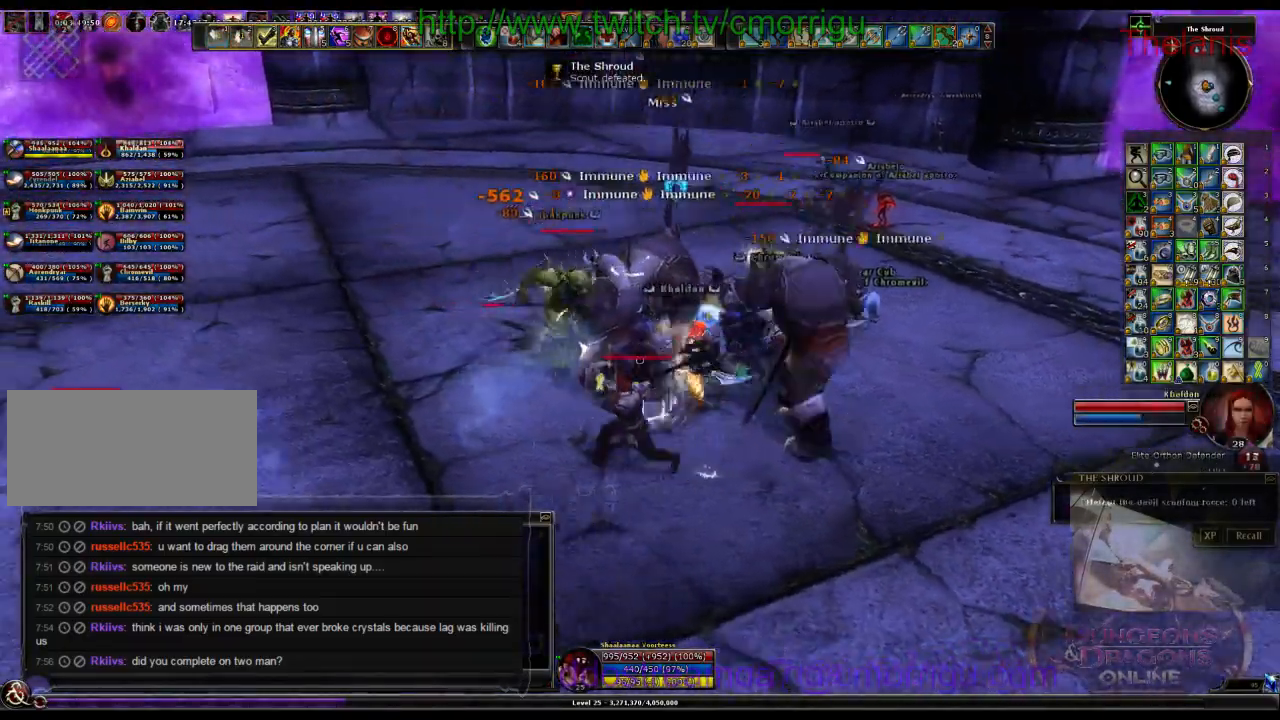
{"keys": [], "events": [[133, "w", "down"], [233, "2", "down"], [233, "a", "up"], [267, "w", "up"], [433, "2", "up"]]}
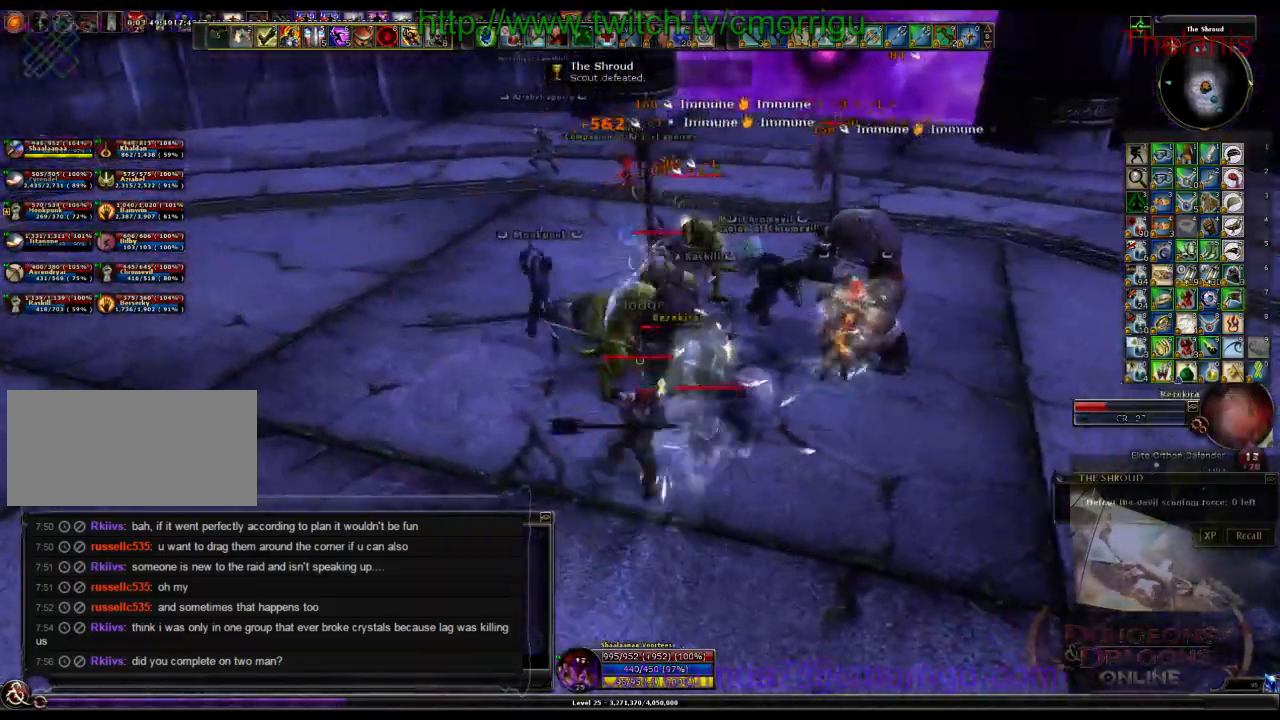
{"keys": [], "events": []}
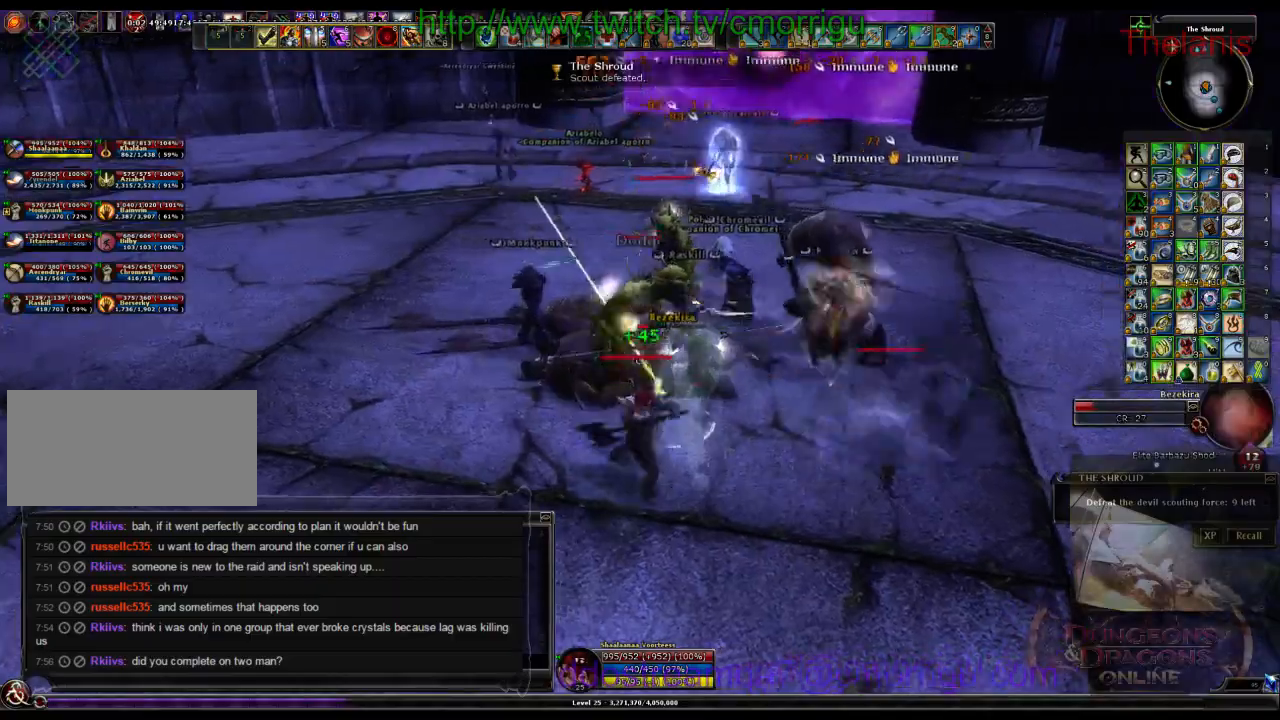
{"keys": [], "events": []}
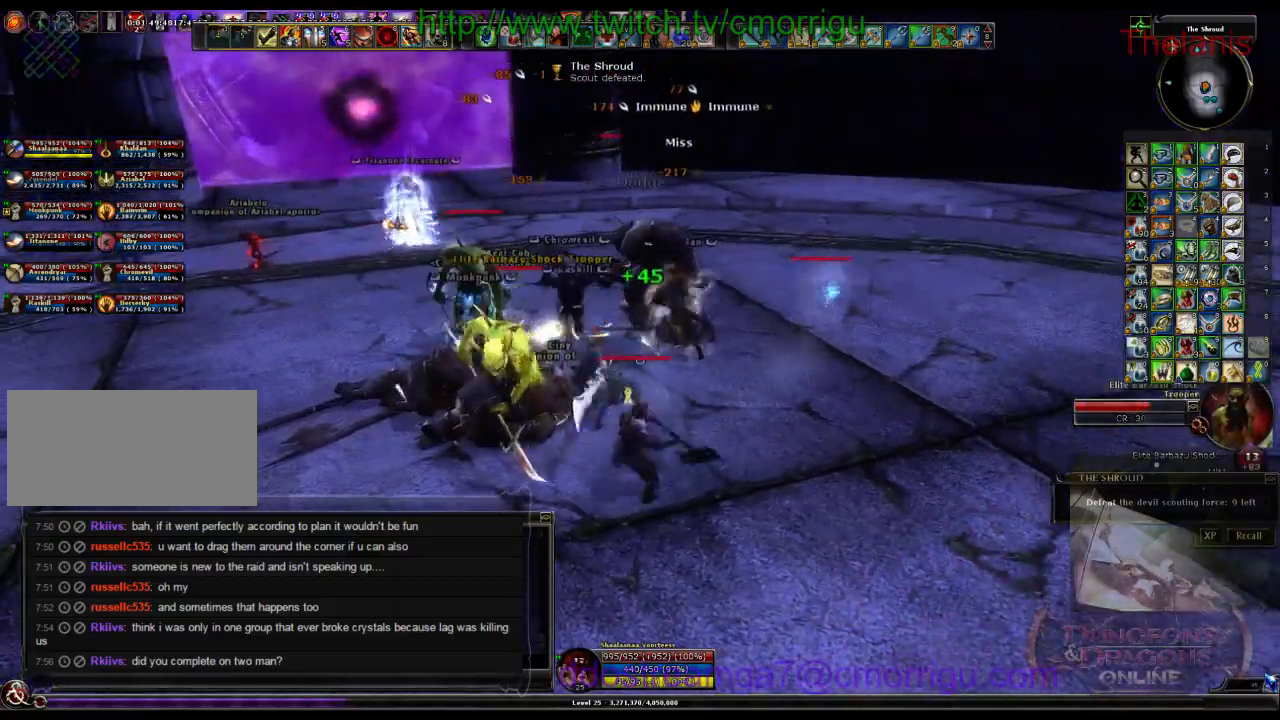
{"keys": [], "events": []}
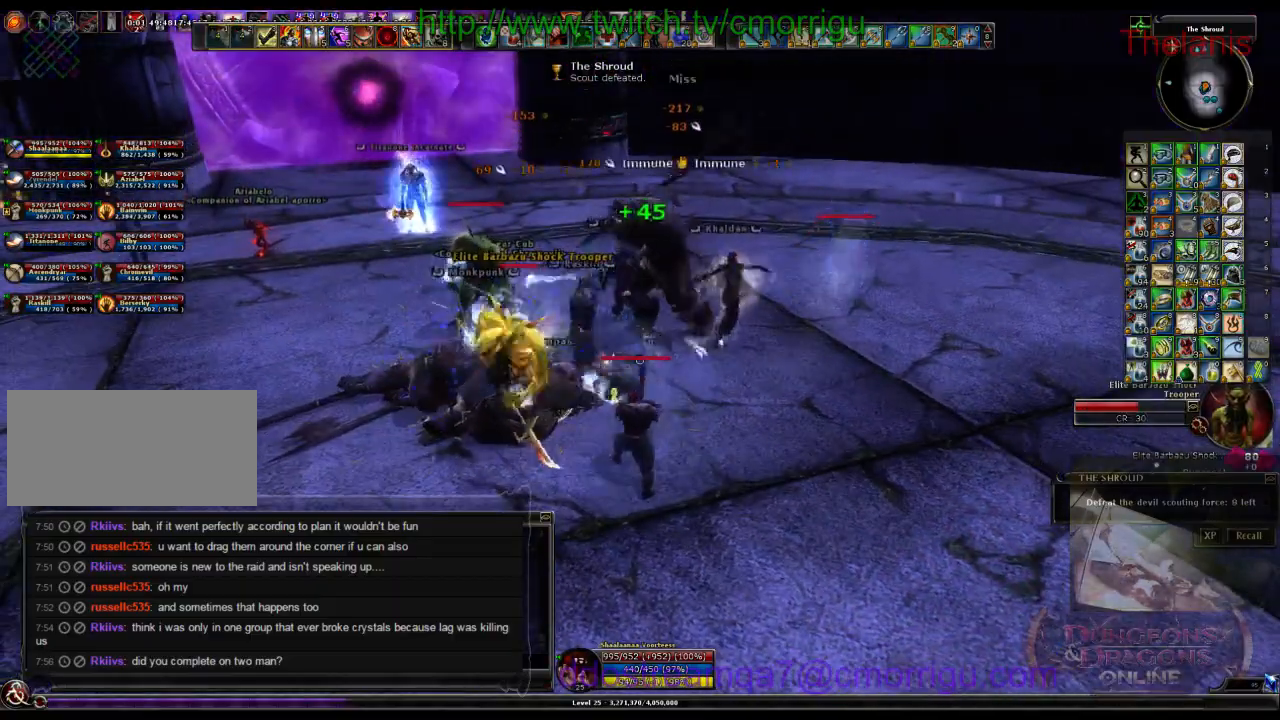
{"keys": ["a", "w"], "events": [[333, "a", "down"], [467, "w", "down"]]}
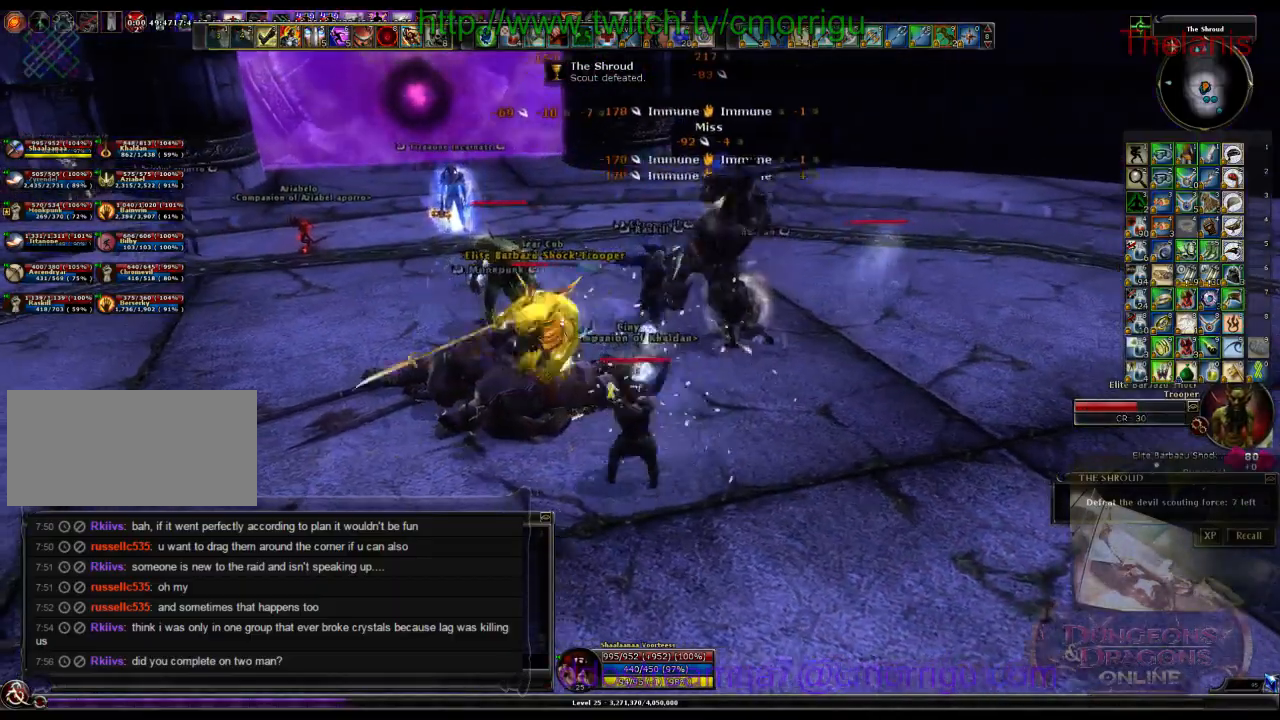
{"keys": [], "events": [[167, "a", "up"], [200, "1", "down"], [200, "w", "up"], [400, "1", "up"]]}
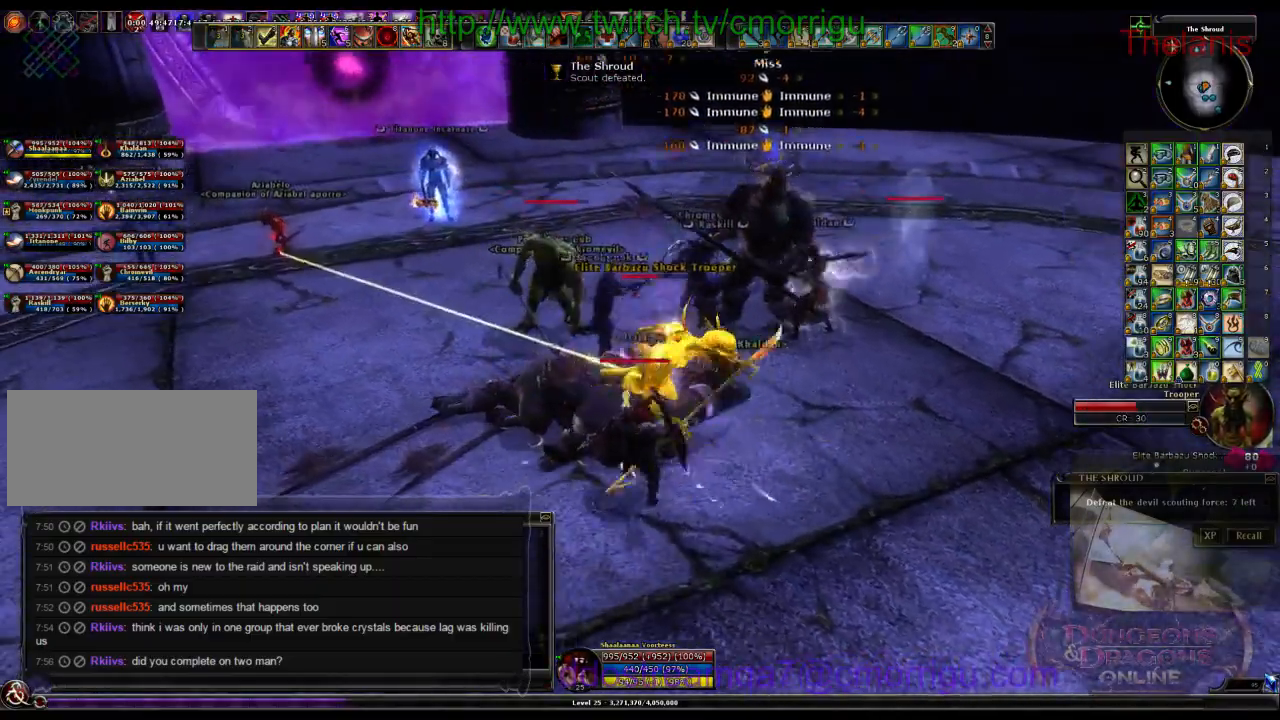
{"keys": [], "events": [[200, "2", "down"], [367, "2", "up"]]}
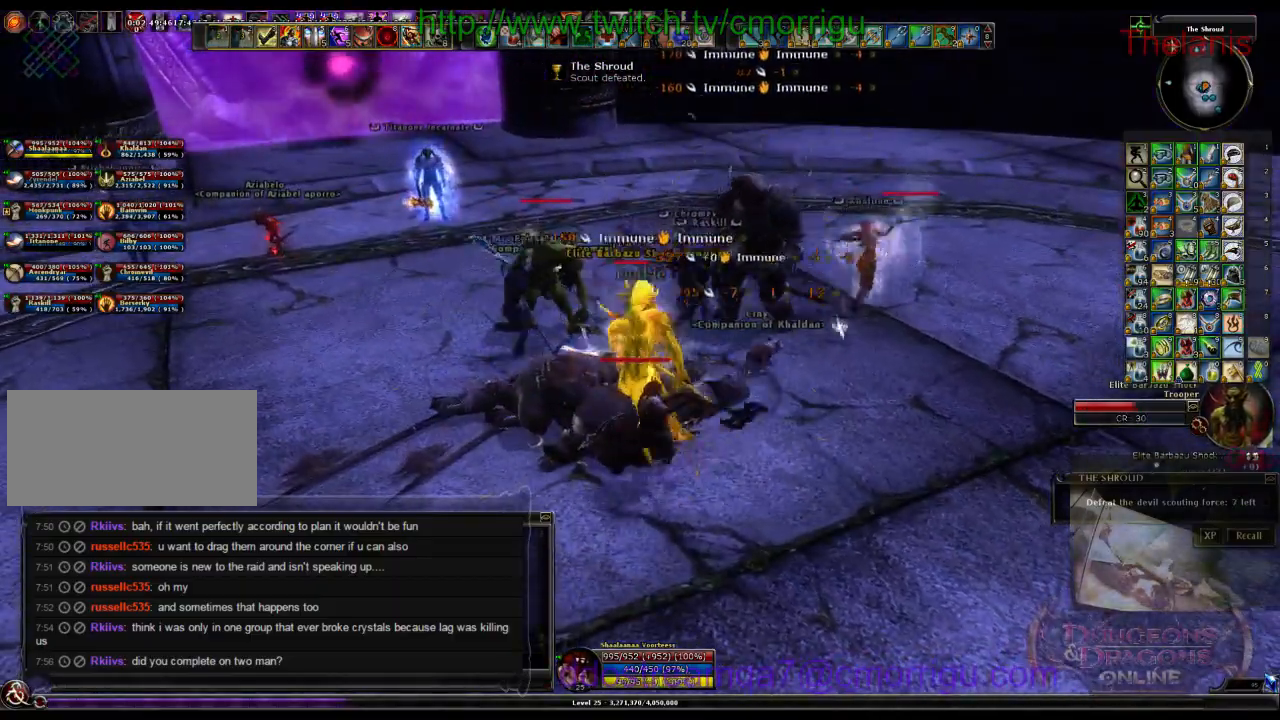
{"keys": [], "events": [[67, "a", "down"], [267, "w", "down"], [467, "a", "up"], [500, "w", "up"]]}
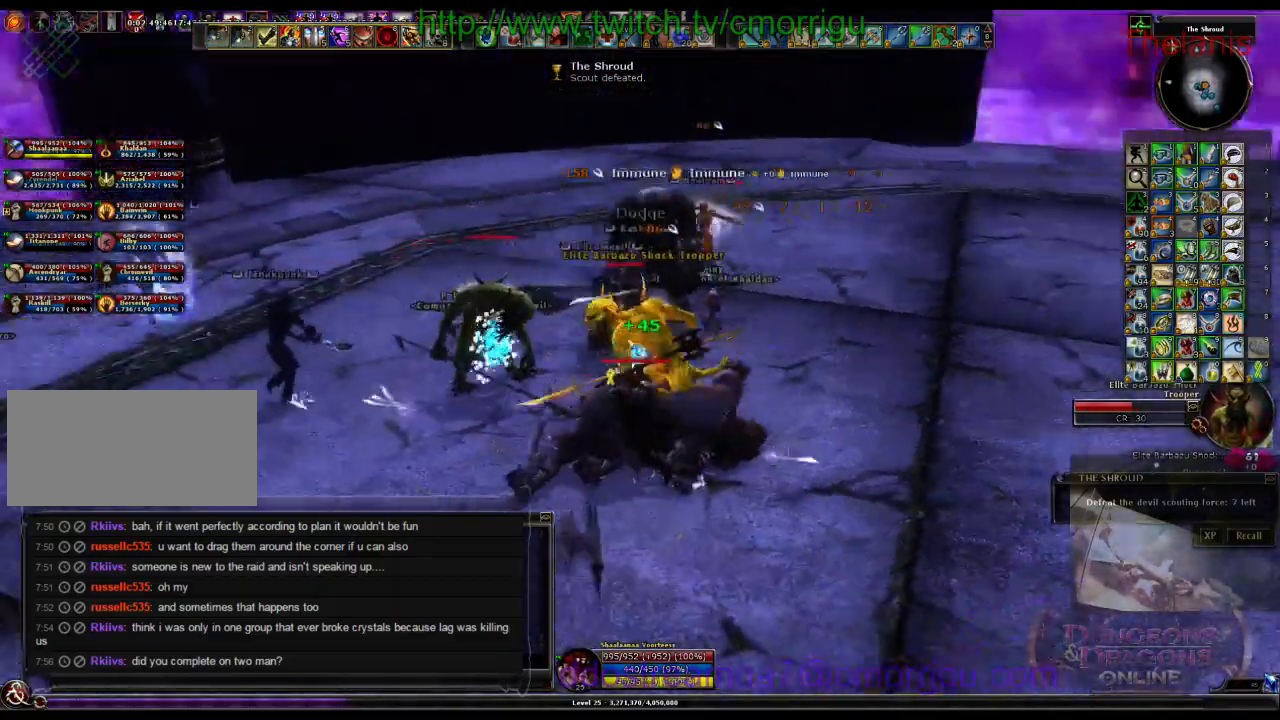
{"keys": [], "events": []}
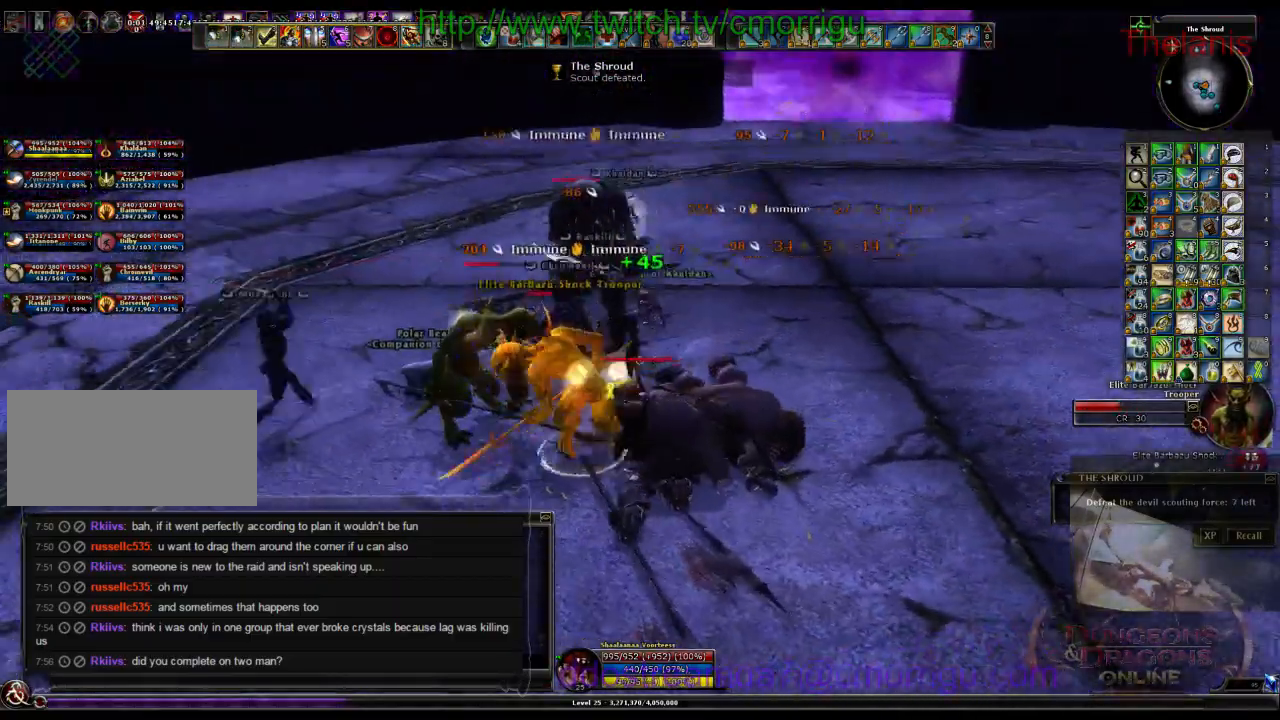
{"keys": [], "events": [[333, "1", "down"], [500, "1", "up"]]}
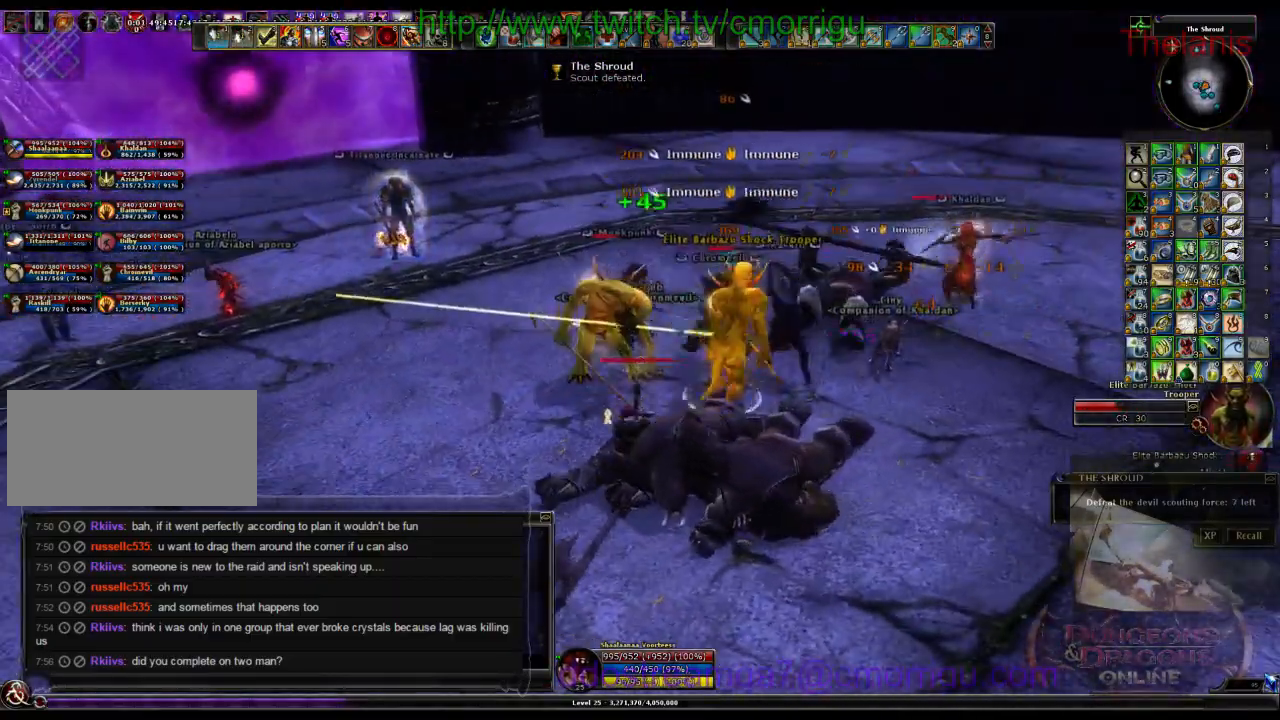
{"keys": ["2"], "events": [[200, "w", "down"], [433, "2", "down"], [467, "w", "up"]]}